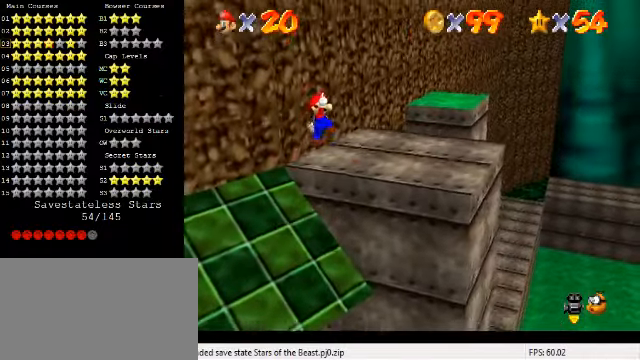
Gameplay with keyboard; each line is a JSON object with the keys held at the frame after it. "events" lists presses ("down") and releases ("up") of "a", "c", "ctrl", "d", "down", "left", "return", "right", "s", "shift", "up", "w", "x" and "y" between this image and that frame as [ms after this image, input, new state], when the widget could be followed in between. No other keys are recorded. Mouse input is not recorded.
{"keys": ["ctrl", "right", "up"], "events": [[134, "right", "down"], [300, "shift", "up"], [400, "ctrl", "down"]]}
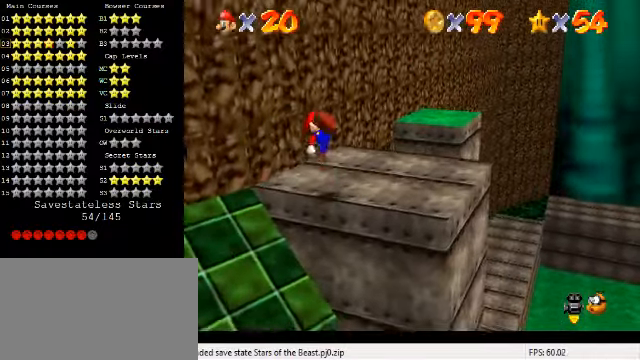
{"keys": ["d", "right", "up"], "events": [[267, "ctrl", "up"], [500, "d", "down"]]}
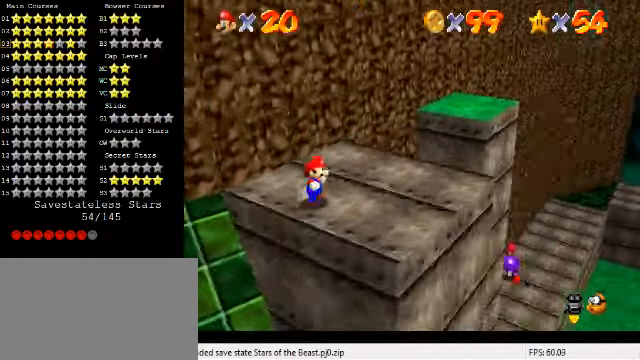
{"keys": ["right"], "events": [[100, "d", "up"], [467, "up", "up"]]}
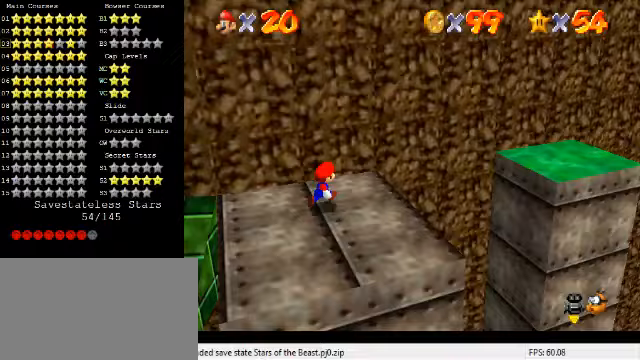
{"keys": ["left", "up"], "events": [[167, "shift", "down"], [233, "shift", "up"], [300, "up", "down"], [367, "left", "down"], [367, "right", "up"]]}
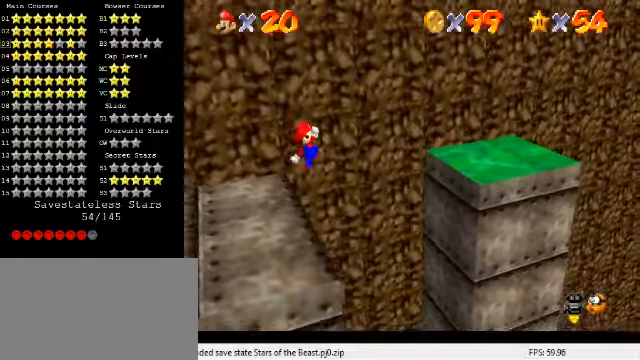
{"keys": [], "events": [[100, "left", "up"], [100, "up", "up"], [300, "up", "down"], [467, "up", "up"]]}
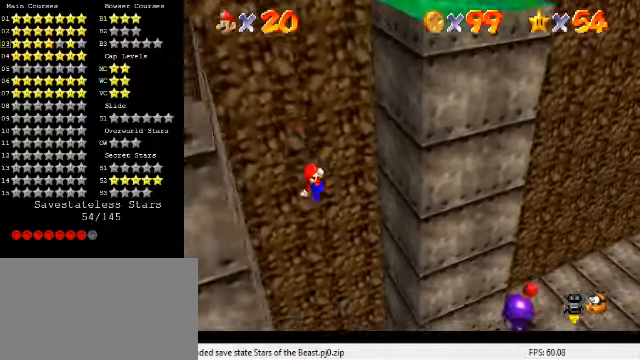
{"keys": ["left", "shift", "y"], "events": [[200, "right", "down"], [267, "right", "up"], [267, "y", "down"], [300, "shift", "down"], [367, "left", "down"]]}
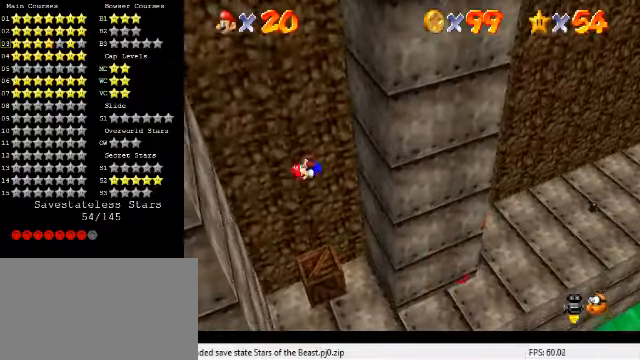
{"keys": ["left", "up"], "events": [[33, "shift", "up"], [33, "y", "up"], [133, "up", "down"]]}
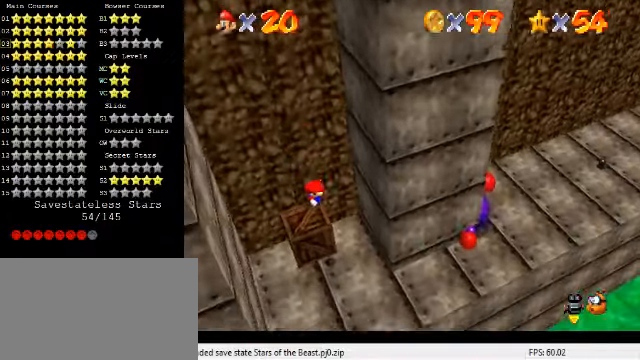
{"keys": [], "events": [[167, "left", "up"], [200, "up", "up"]]}
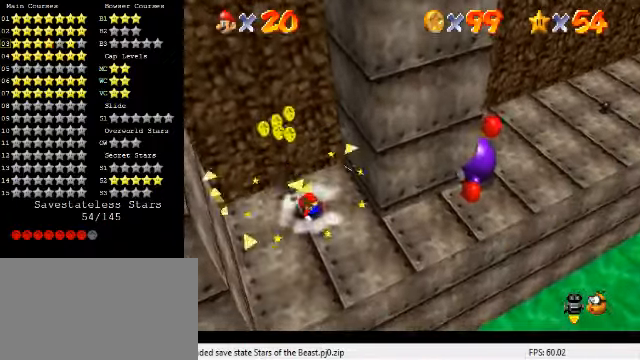
{"keys": ["left", "up"], "events": [[100, "shift", "down"], [133, "up", "down"], [167, "left", "down"], [167, "shift", "up"]]}
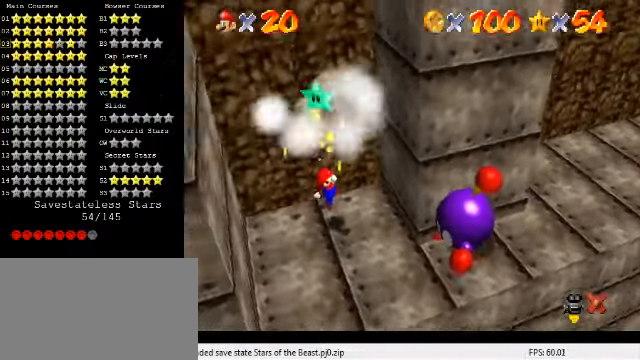
{"keys": [], "events": [[33, "left", "up"], [100, "up", "up"]]}
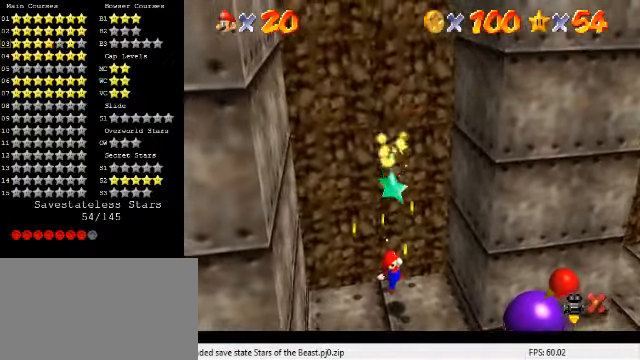
{"keys": [], "events": []}
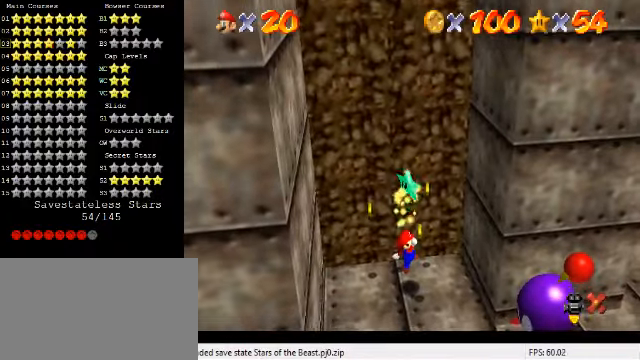
{"keys": [], "events": []}
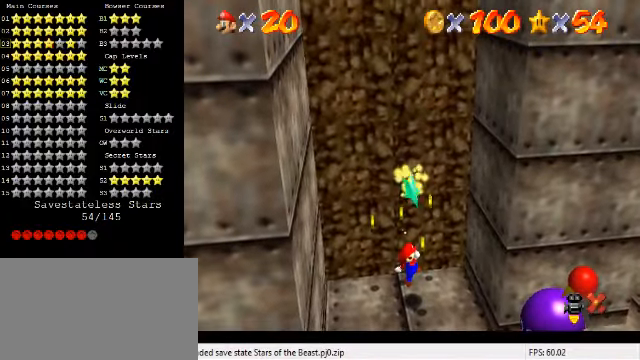
{"keys": [], "events": []}
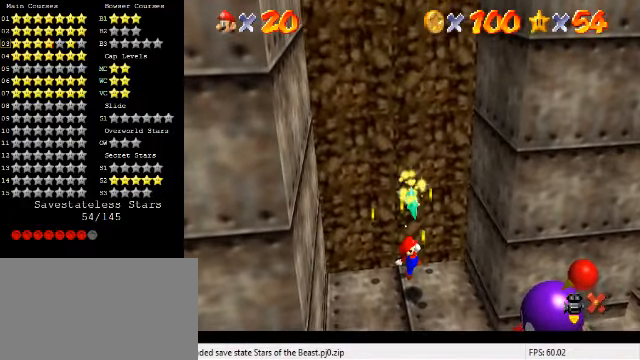
{"keys": [], "events": []}
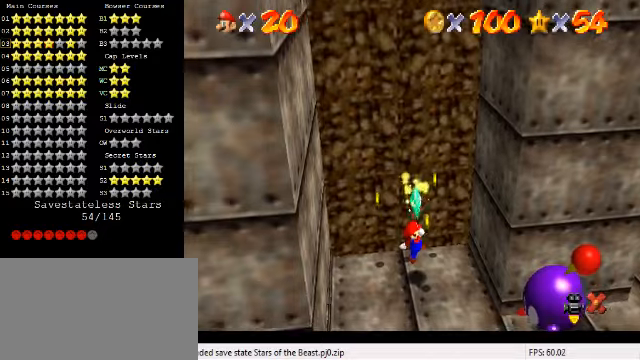
{"keys": ["up"], "events": [[433, "up", "down"]]}
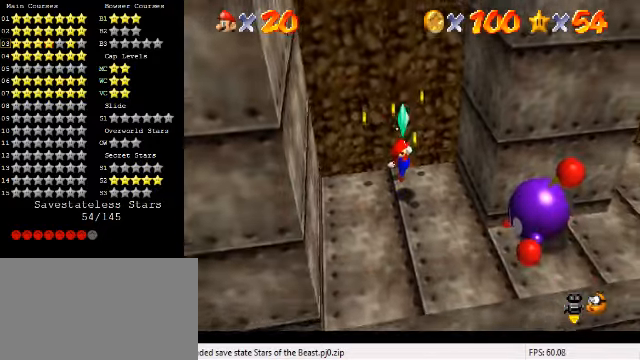
{"keys": [], "events": [[366, "up", "up"]]}
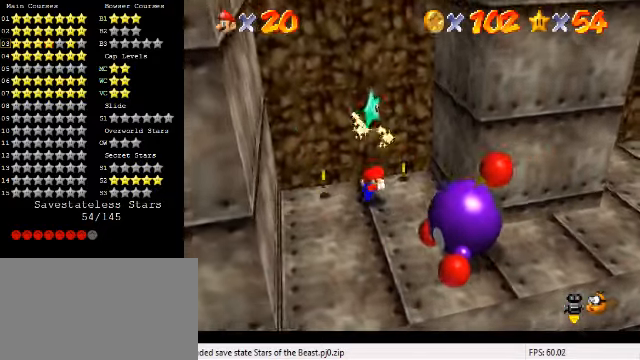
{"keys": [], "events": [[100, "right", "down"], [133, "up", "down"], [200, "up", "up"], [400, "right", "up"]]}
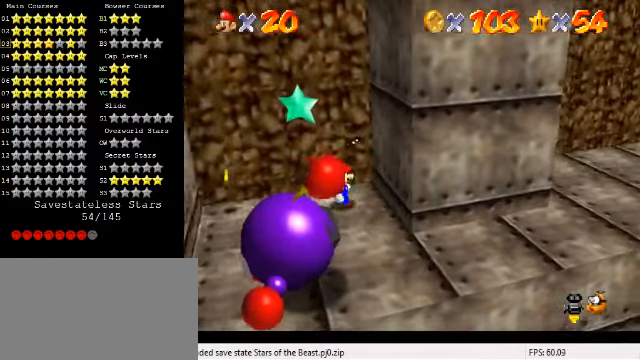
{"keys": [], "events": [[66, "right", "down"], [100, "right", "up"]]}
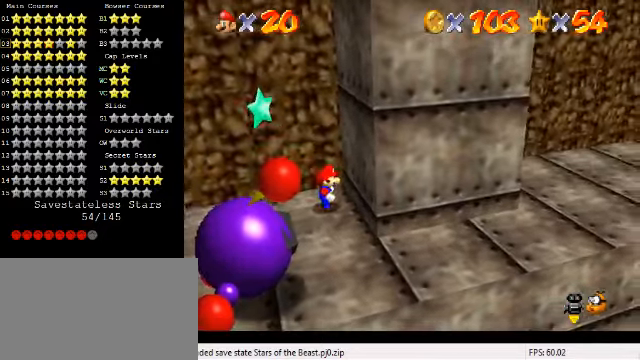
{"keys": [], "events": [[33, "up", "down"], [66, "shift", "down"], [133, "shift", "up"], [133, "up", "up"], [233, "down", "down"], [266, "right", "down"], [333, "right", "up"], [366, "down", "up"]]}
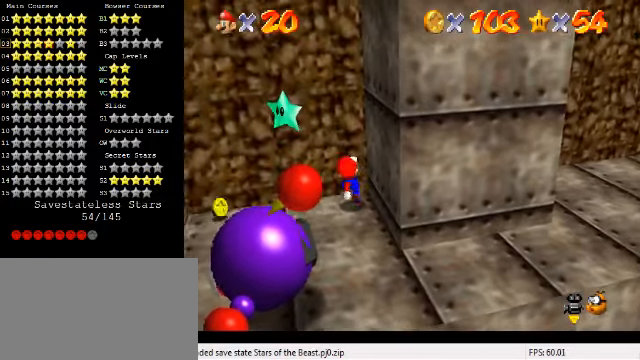
{"keys": [], "events": []}
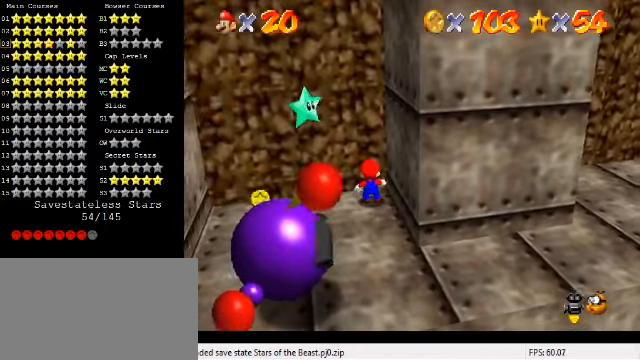
{"keys": [], "events": []}
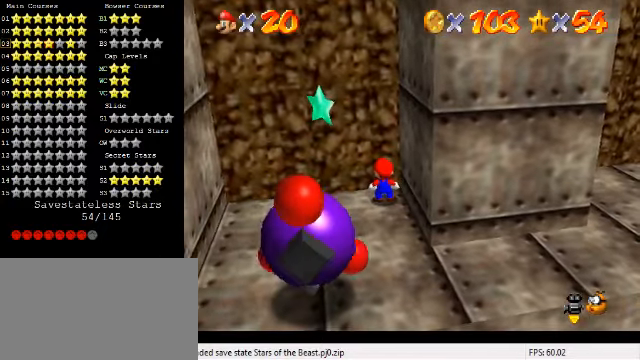
{"keys": [], "events": [[166, "shift", "down"], [233, "right", "down"], [266, "down", "down"], [400, "right", "up"], [433, "down", "up"], [466, "shift", "up"]]}
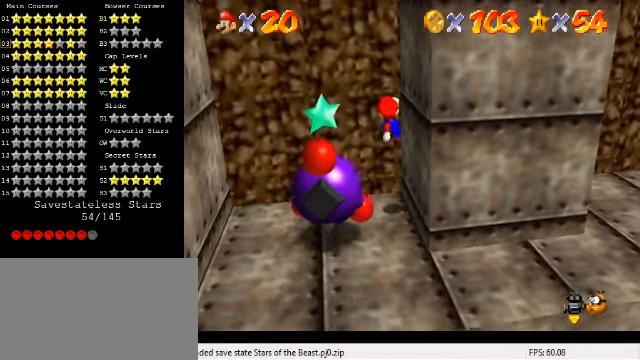
{"keys": ["left"], "events": [[33, "ctrl", "down"], [166, "left", "down"], [233, "left", "up"], [266, "ctrl", "up"], [333, "left", "down"]]}
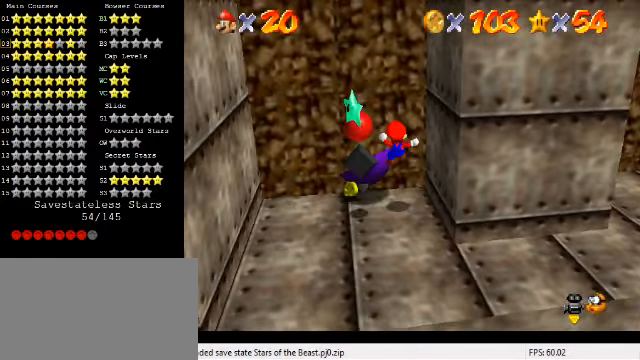
{"keys": ["left", "up"], "events": [[166, "left", "up"], [333, "up", "down"], [400, "left", "down"]]}
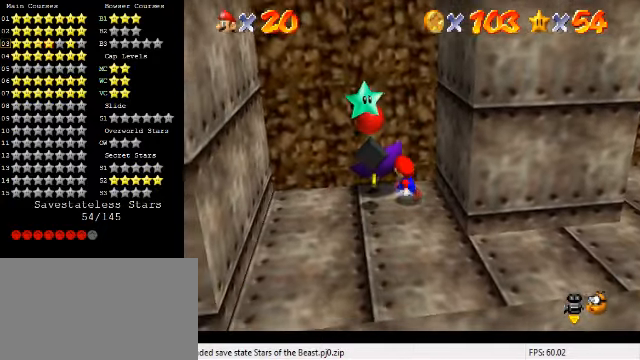
{"keys": [], "events": [[66, "ctrl", "down"], [66, "left", "up"], [100, "up", "up"], [200, "ctrl", "up"]]}
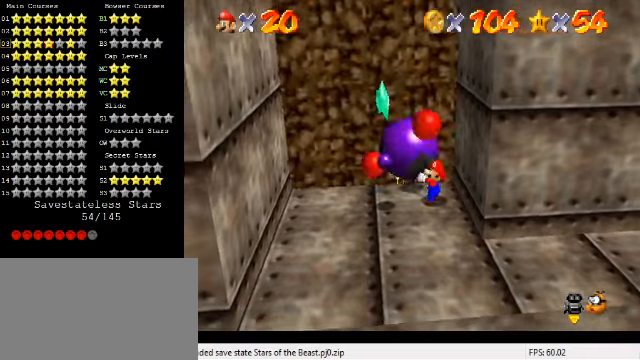
{"keys": ["up"], "events": [[34, "up", "down"]]}
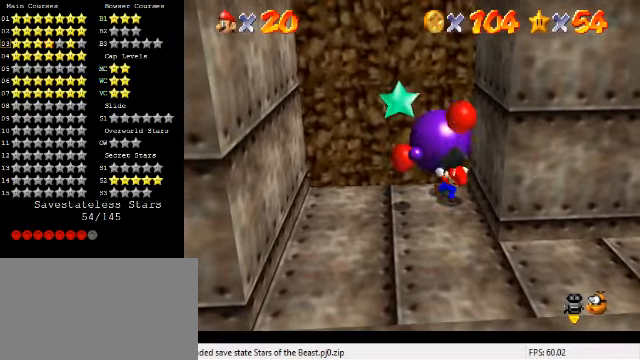
{"keys": ["up"], "events": []}
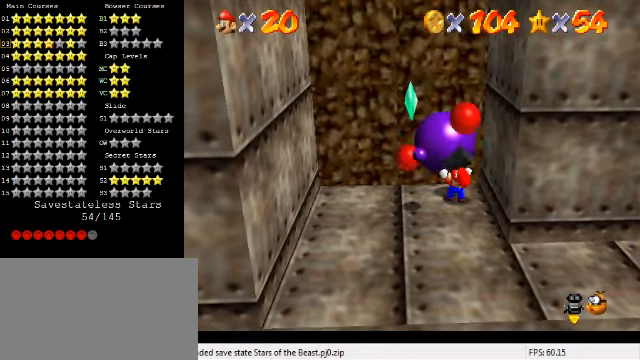
{"keys": [], "events": [[300, "ctrl", "down"], [334, "up", "up"], [467, "ctrl", "up"]]}
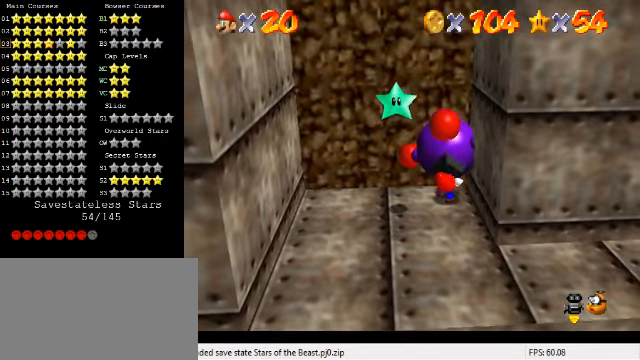
{"keys": ["left", "up"], "events": [[200, "up", "down"], [234, "left", "down"]]}